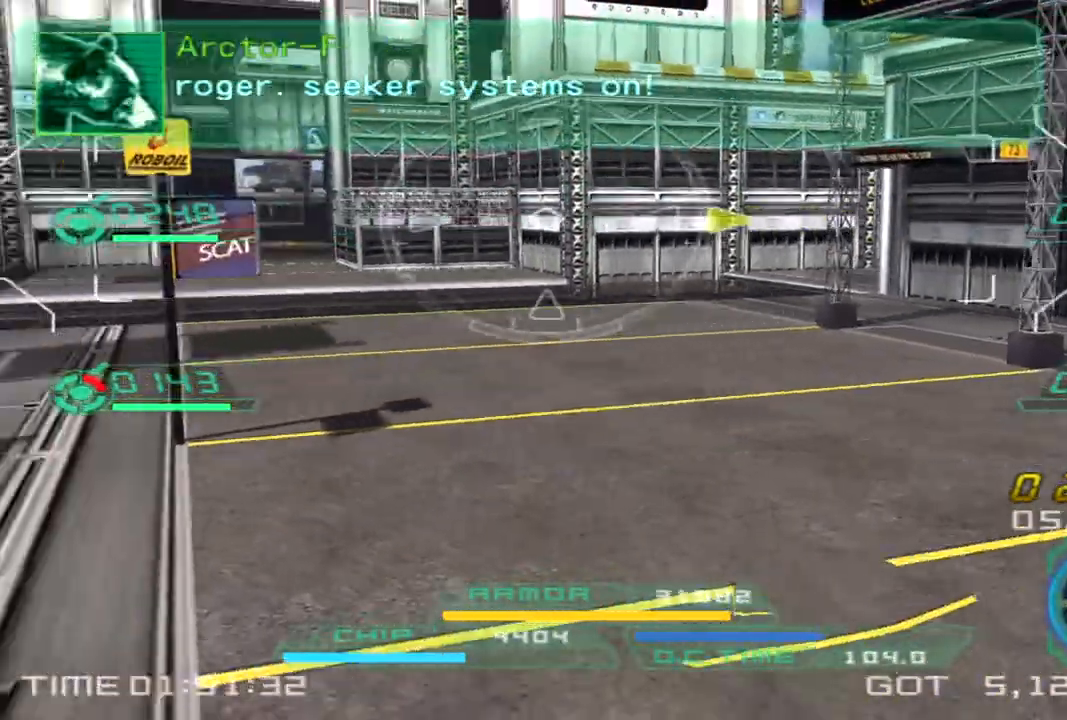
Gameplay with a controller (PlayStation layout); each line is a JSON object with the inputs held at the frame after it. "events" lists button and stick changes between this image and that frame as [ms after this image, input, new state], when the widget could be followed in between. Not read: R3.
{"buttons": [], "left_stick": "down-right", "right_stick": "right", "events": [[33, "right_stick", "center"], [117, "left_stick", "down-right"], [150, "L2", "up"], [317, "right_stick", "right"]]}
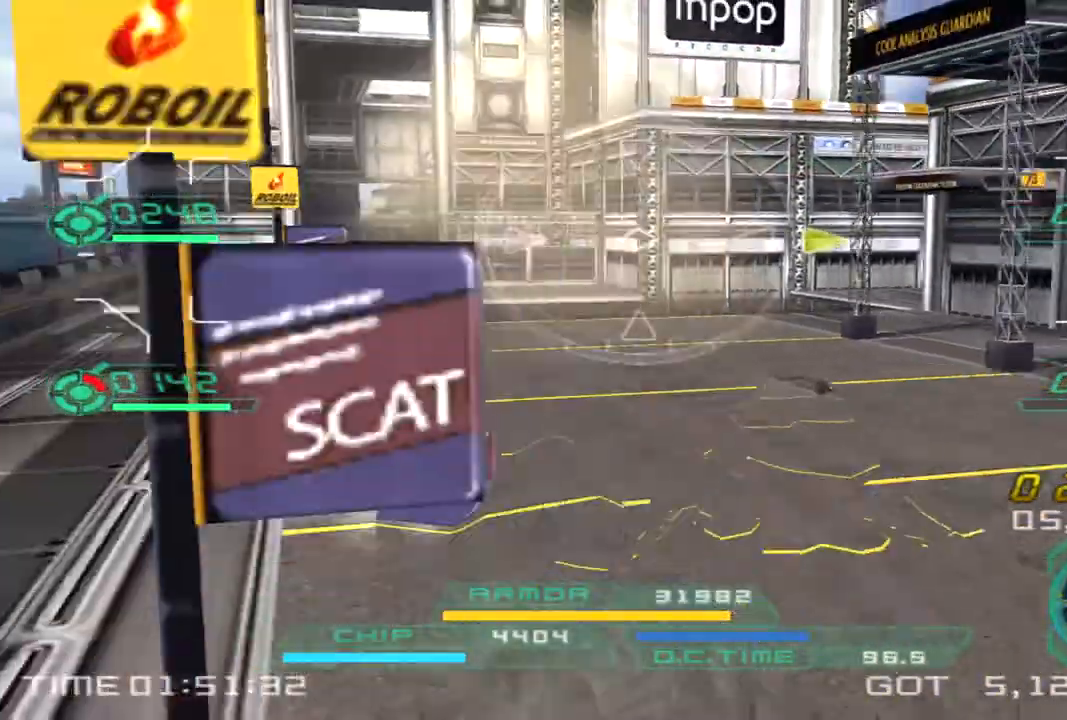
{"buttons": [], "left_stick": "down-right", "right_stick": "right", "events": [[67, "left_stick", "right"], [183, "left_stick", "down-right"]]}
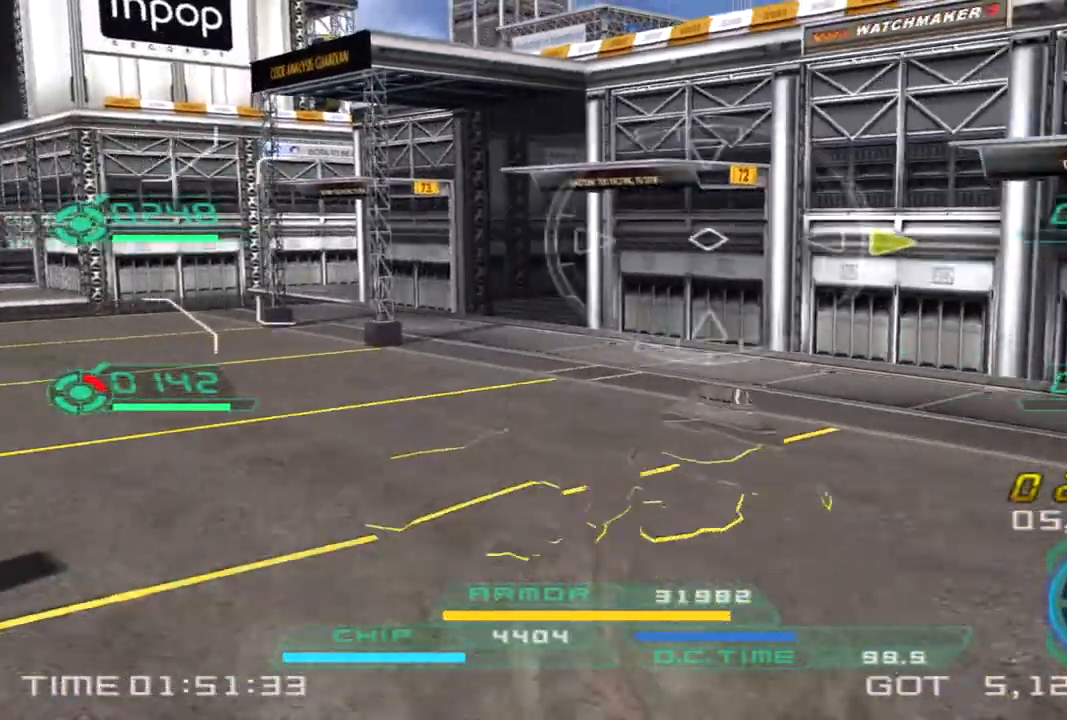
{"buttons": [], "left_stick": "right", "right_stick": "center", "events": [[317, "left_stick", "right"], [483, "right_stick", "center"]]}
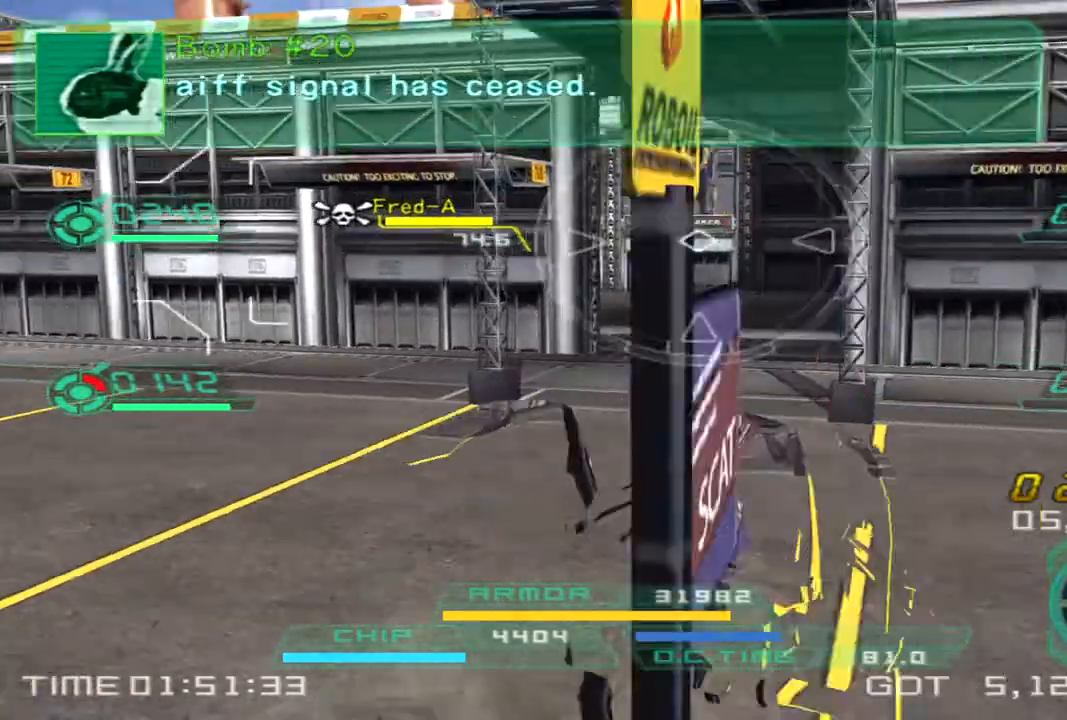
{"buttons": [], "left_stick": "right", "right_stick": "right", "events": [[217, "right_stick", "right"]]}
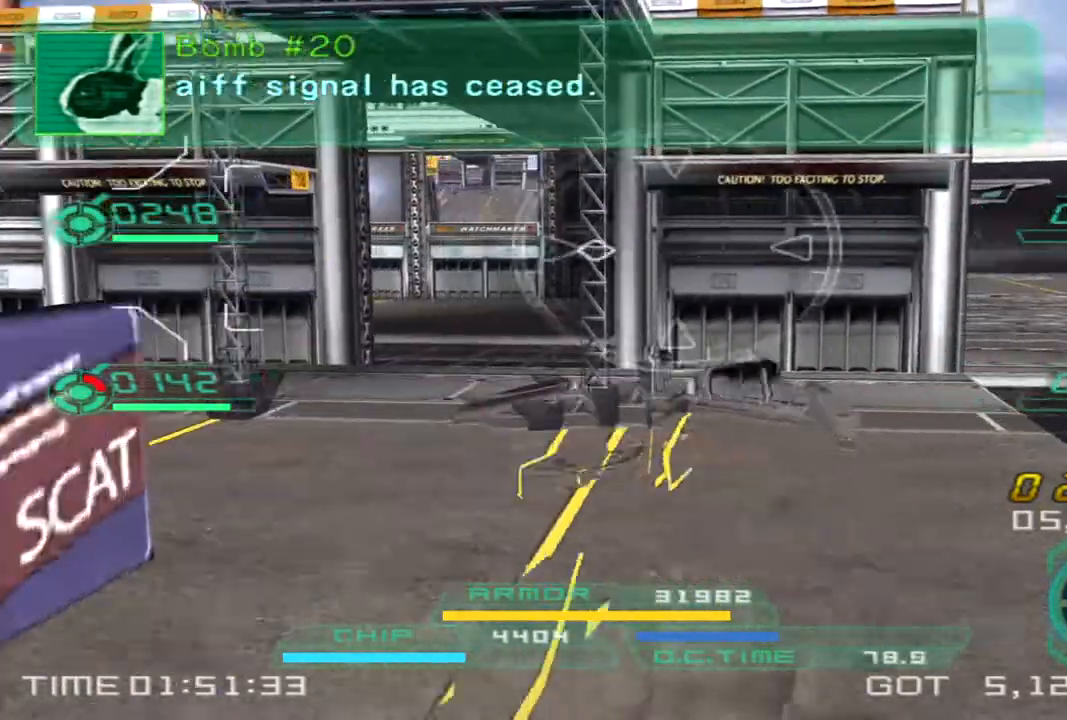
{"buttons": [], "left_stick": "up", "right_stick": "right", "events": [[333, "left_stick", "up-right"], [450, "left_stick", "up"]]}
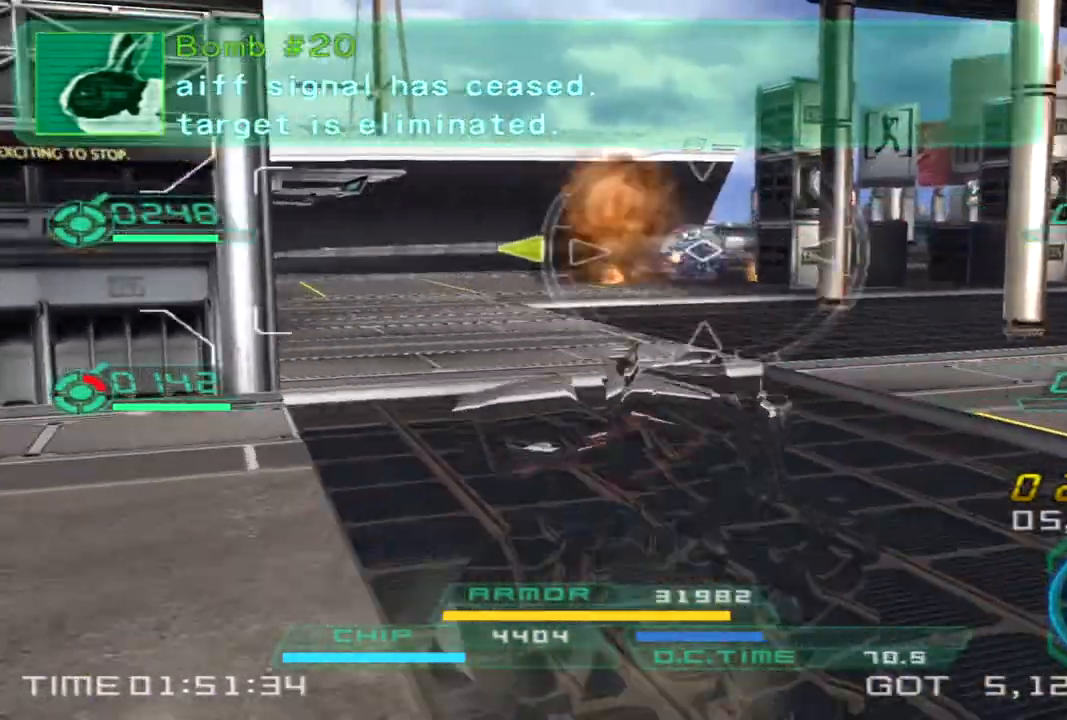
{"buttons": [], "left_stick": "down-right", "right_stick": "center", "events": [[50, "right_stick", "center"], [67, "left_stick", "left"], [167, "left_stick", "down-left"], [233, "right_stick", "left"], [450, "left_stick", "down-right"], [450, "right_stick", "center"]]}
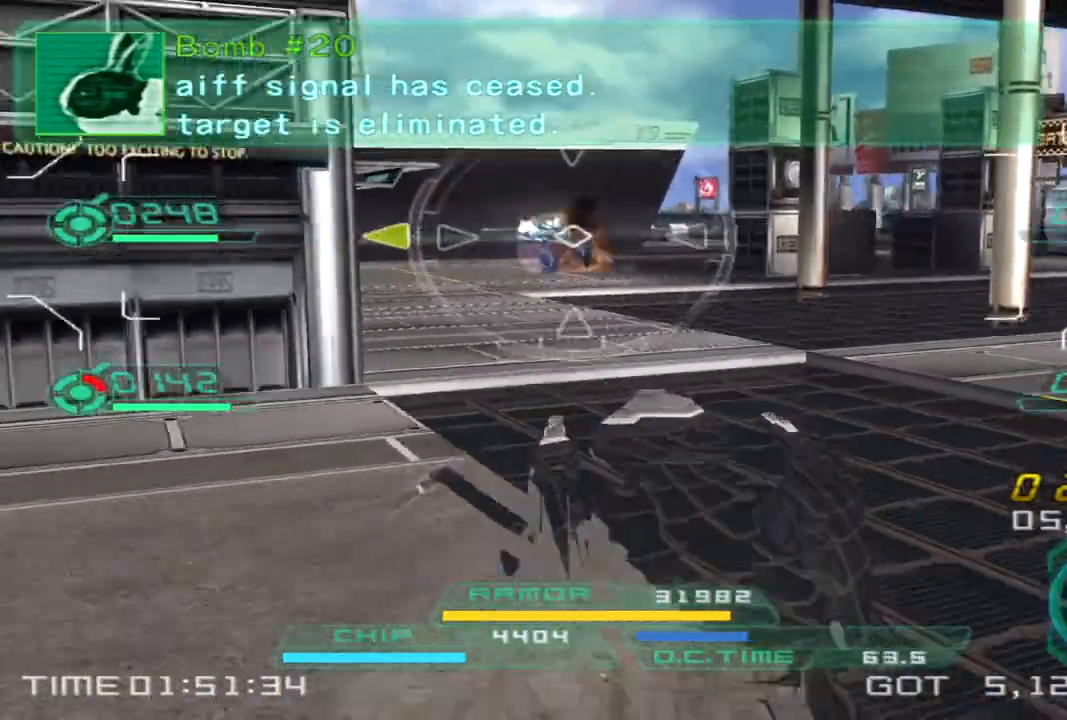
{"buttons": [], "left_stick": "up-right", "right_stick": "left", "events": [[133, "left_stick", "down-left"], [333, "left_stick", "up"], [433, "right_stick", "left"], [467, "left_stick", "up-right"]]}
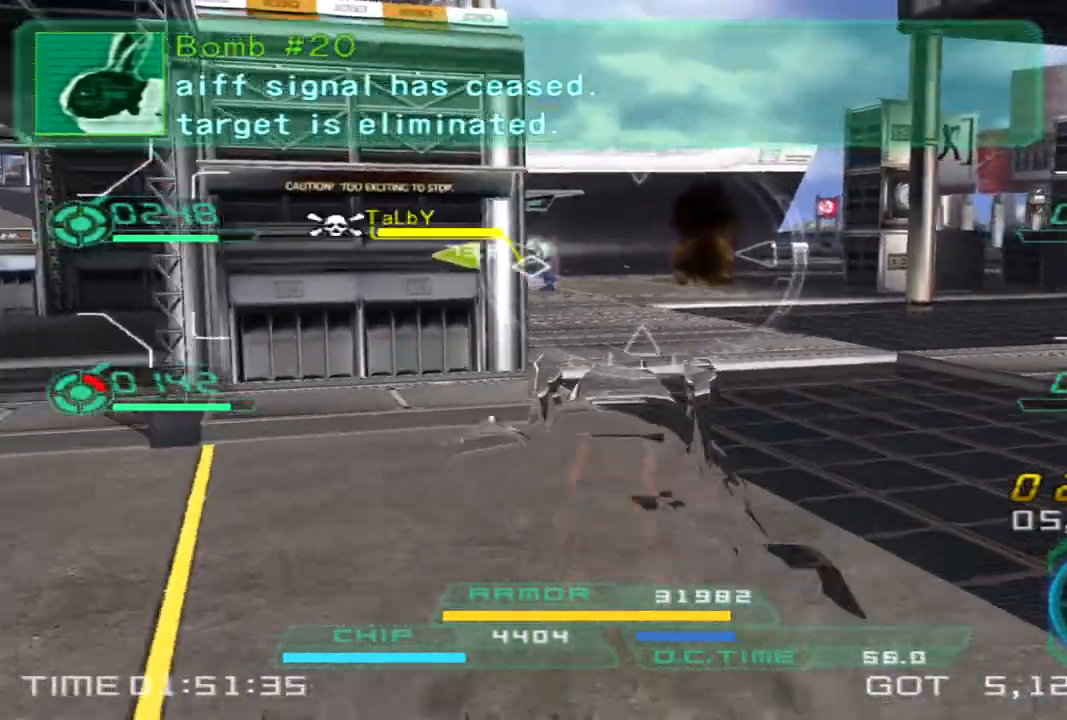
{"buttons": [], "left_stick": "up-right", "right_stick": "left", "events": [[117, "right_stick", "center"], [250, "TRIANGLE", "down"], [350, "TRIANGLE", "up"], [450, "right_stick", "left"]]}
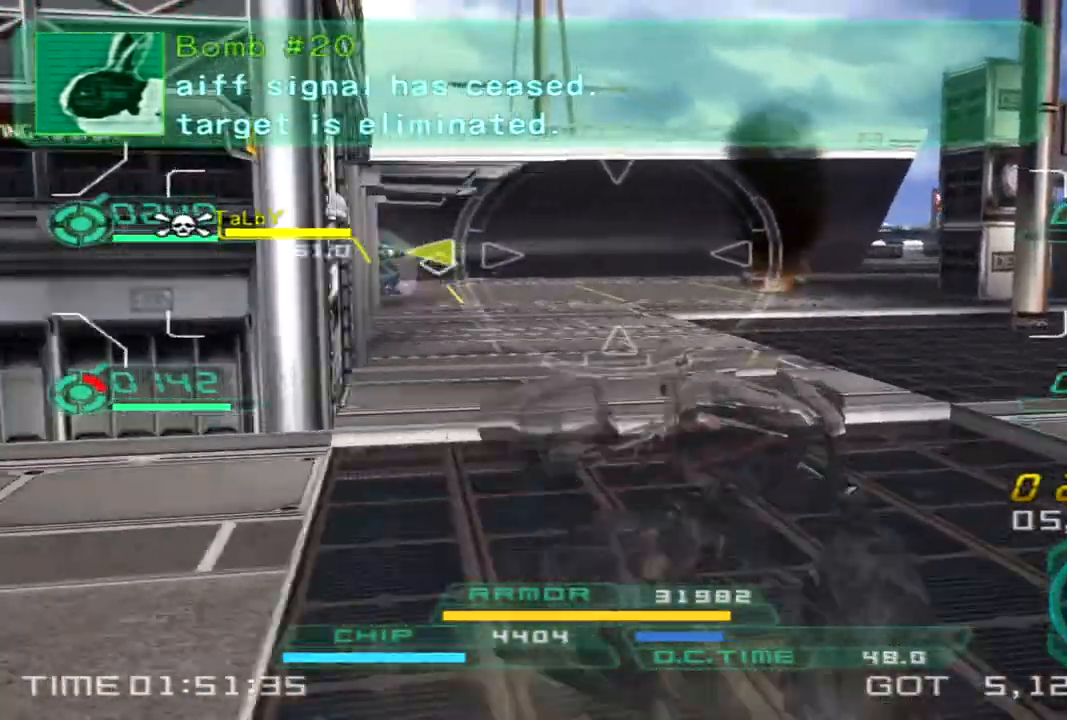
{"buttons": [], "left_stick": "up-right", "right_stick": "left", "events": [[400, "right_stick", "center"], [467, "right_stick", "left"]]}
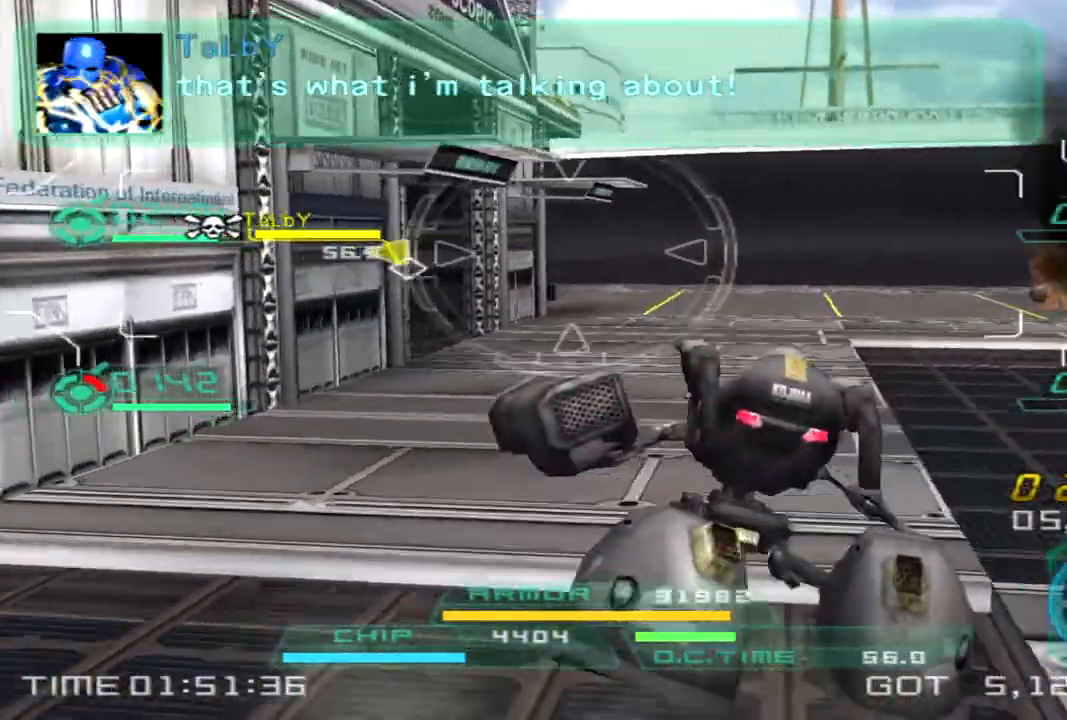
{"buttons": [], "left_stick": "right", "right_stick": "left", "events": [[200, "right_stick", "center"], [300, "right_stick", "left"], [483, "left_stick", "right"]]}
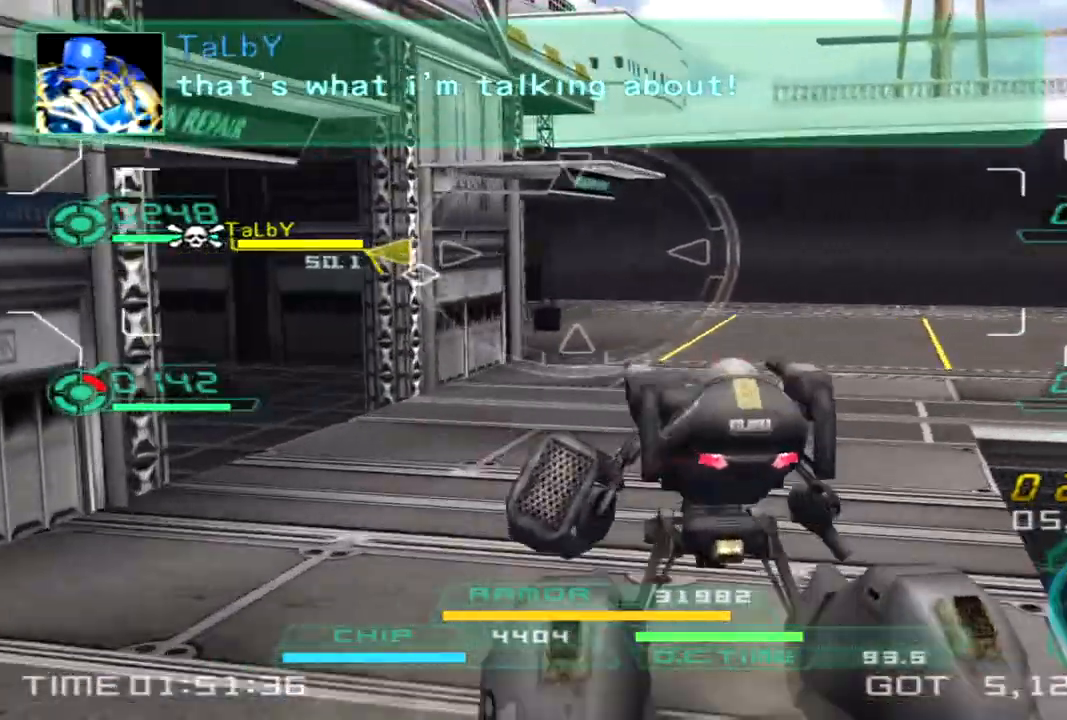
{"buttons": [], "left_stick": "down-left", "right_stick": "center", "events": [[150, "left_stick", "down-right"], [217, "right_stick", "center"], [300, "left_stick", "down"], [467, "left_stick", "down-left"]]}
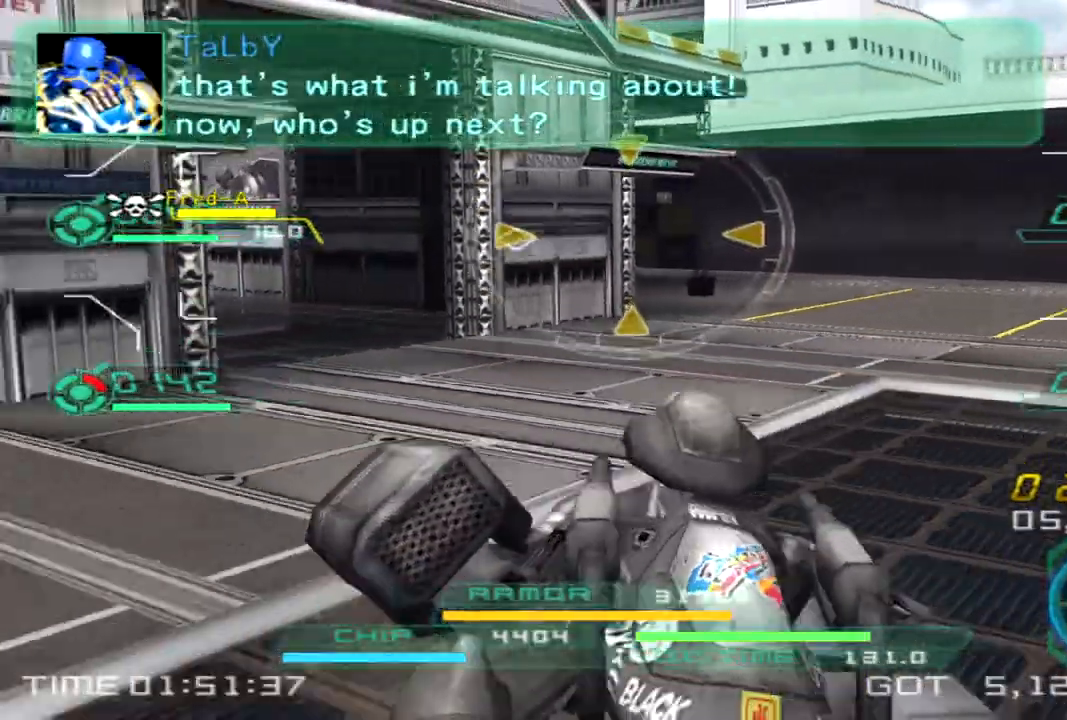
{"buttons": [], "left_stick": "right", "right_stick": "center"}
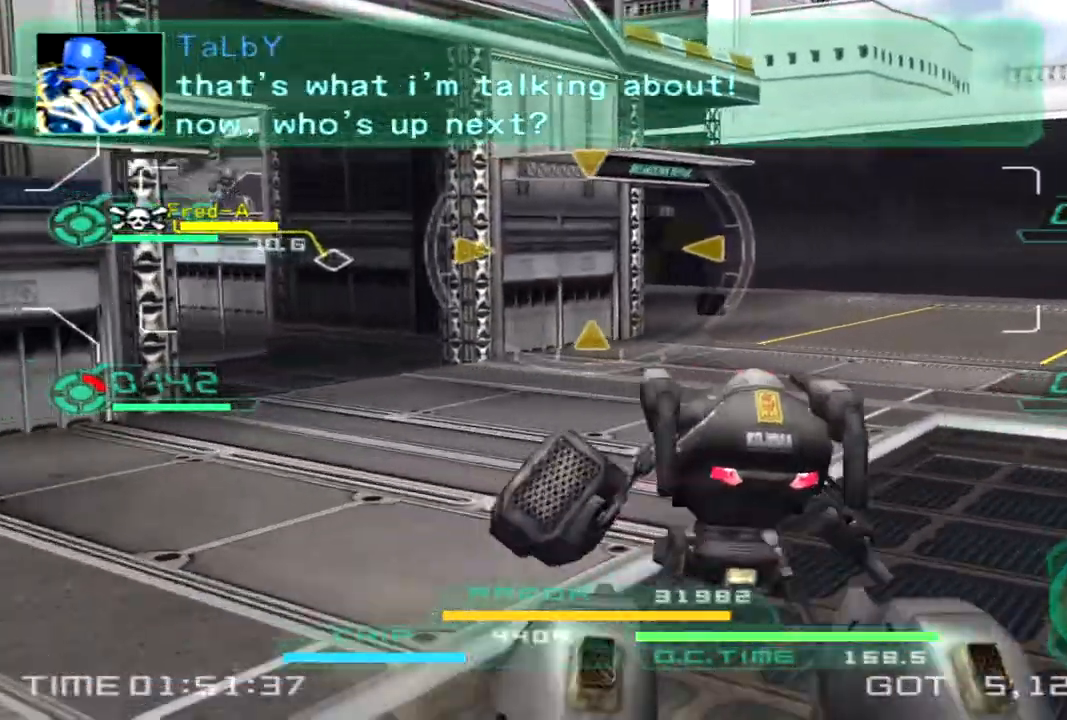
{"buttons": ["L2"], "left_stick": "down-right", "right_stick": "center", "events": [[400, "left_stick", "down-right"], [417, "L2", "down"]]}
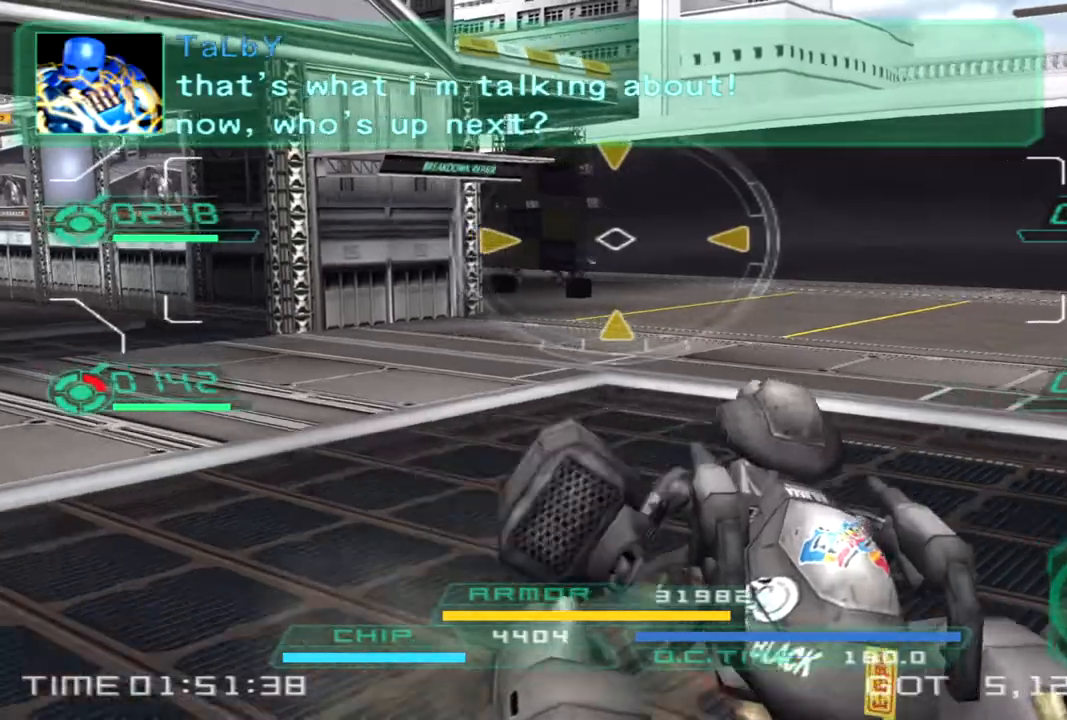
{"buttons": [], "left_stick": "down-left", "right_stick": "right", "events": [[100, "left_stick", "down-left"], [117, "L2", "up"], [217, "TRIANGLE", "down"], [333, "TRIANGLE", "up"], [467, "right_stick", "right"]]}
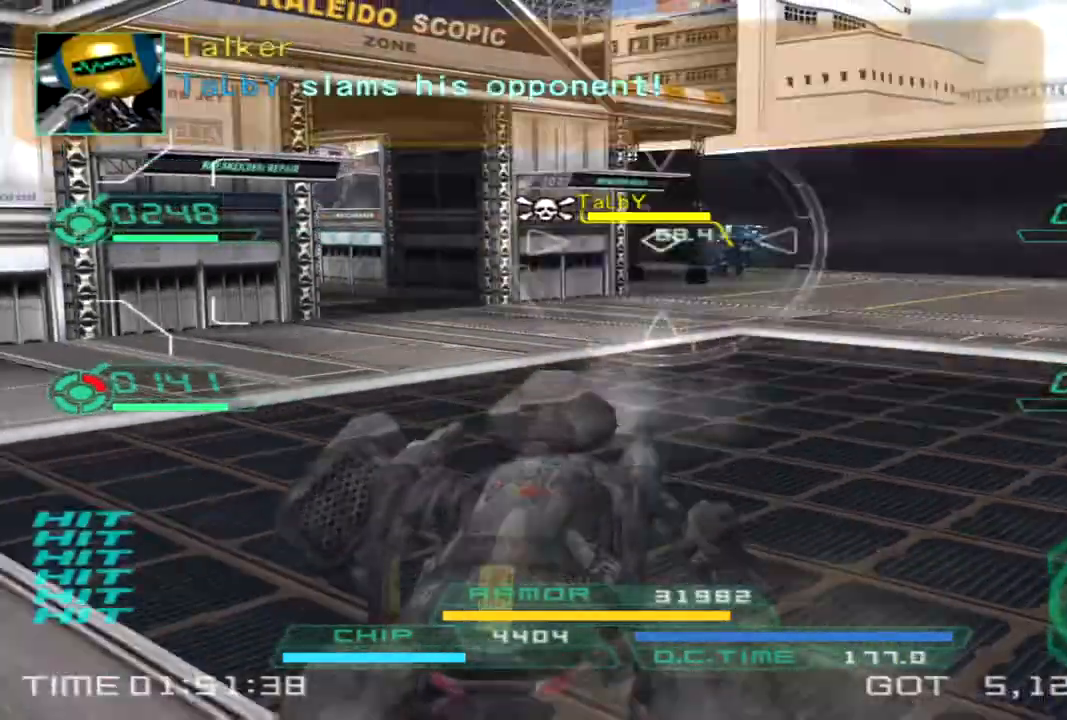
{"buttons": ["L1", "R1", "R2"], "left_stick": "down-right", "right_stick": "center", "events": [[167, "right_stick", "center"], [317, "left_stick", "down"], [383, "L1", "down"], [417, "R2", "down"], [433, "R1", "down"], [433, "left_stick", "down-right"]]}
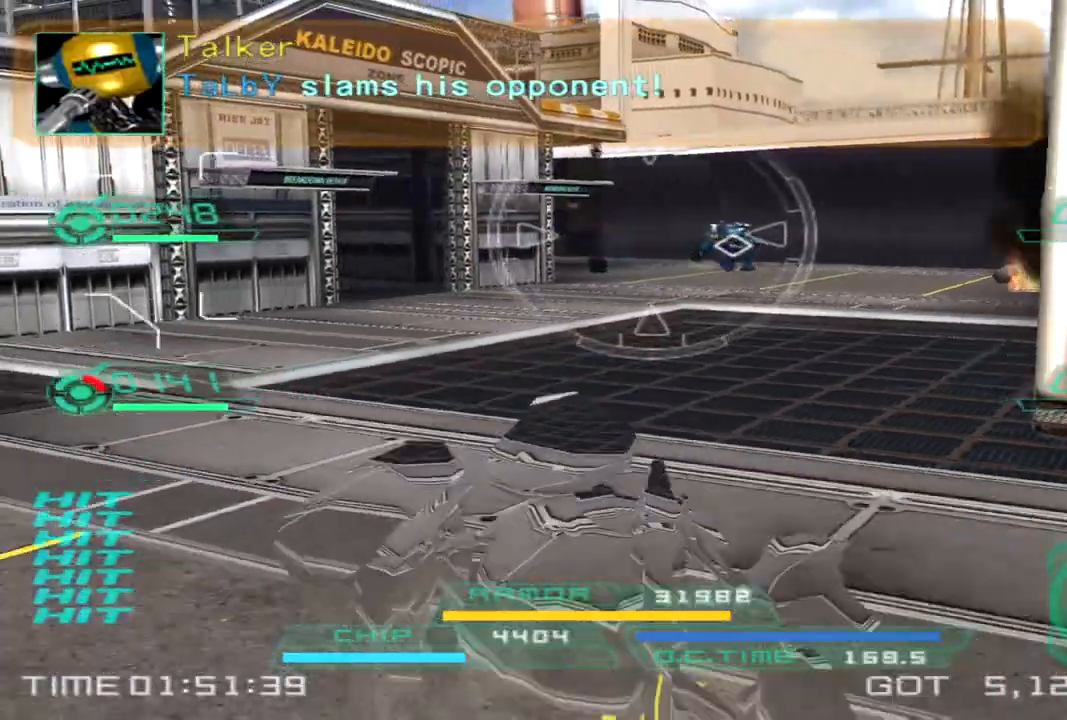
{"buttons": [], "left_stick": "right", "right_stick": "center", "events": [[317, "R1", "up"], [333, "L1", "up"], [333, "R2", "up"], [400, "left_stick", "right"]]}
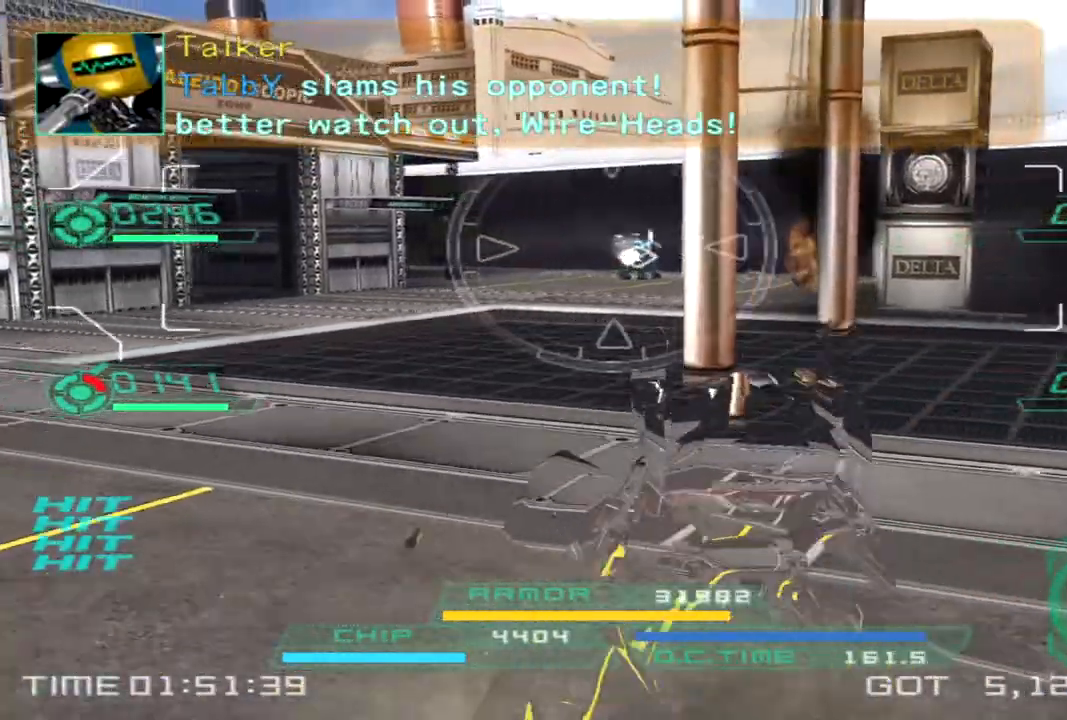
{"buttons": ["L1", "R1", "R2"], "left_stick": "right", "right_stick": "left"}
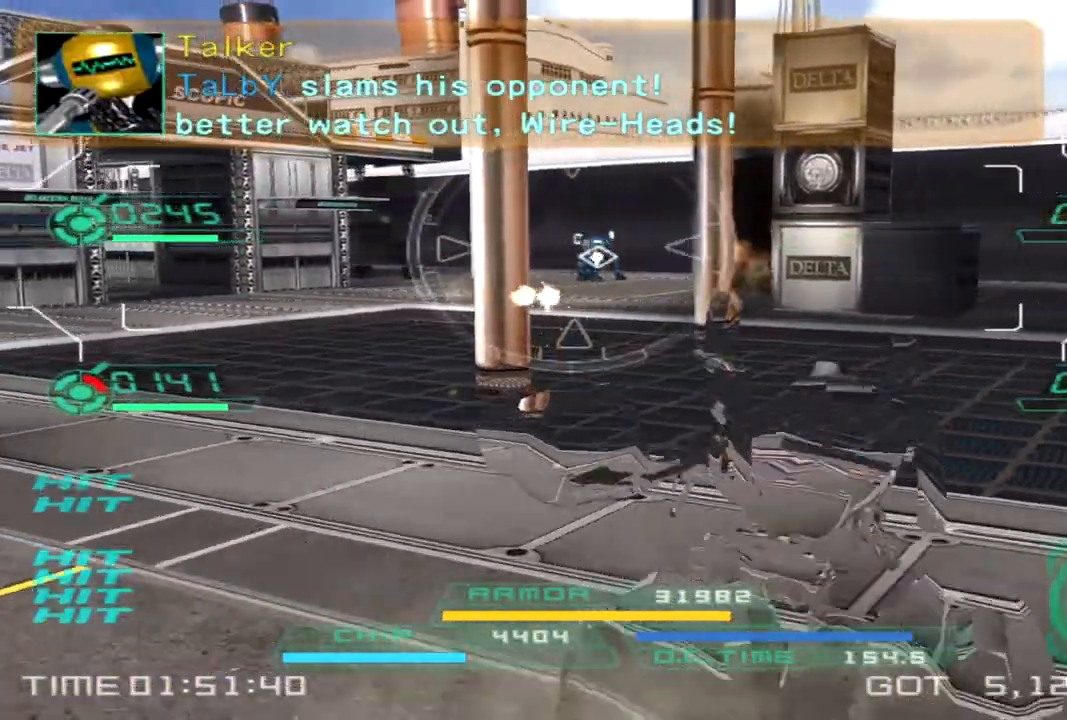
{"buttons": ["L1", "R1", "R2"], "left_stick": "right", "right_stick": "left"}
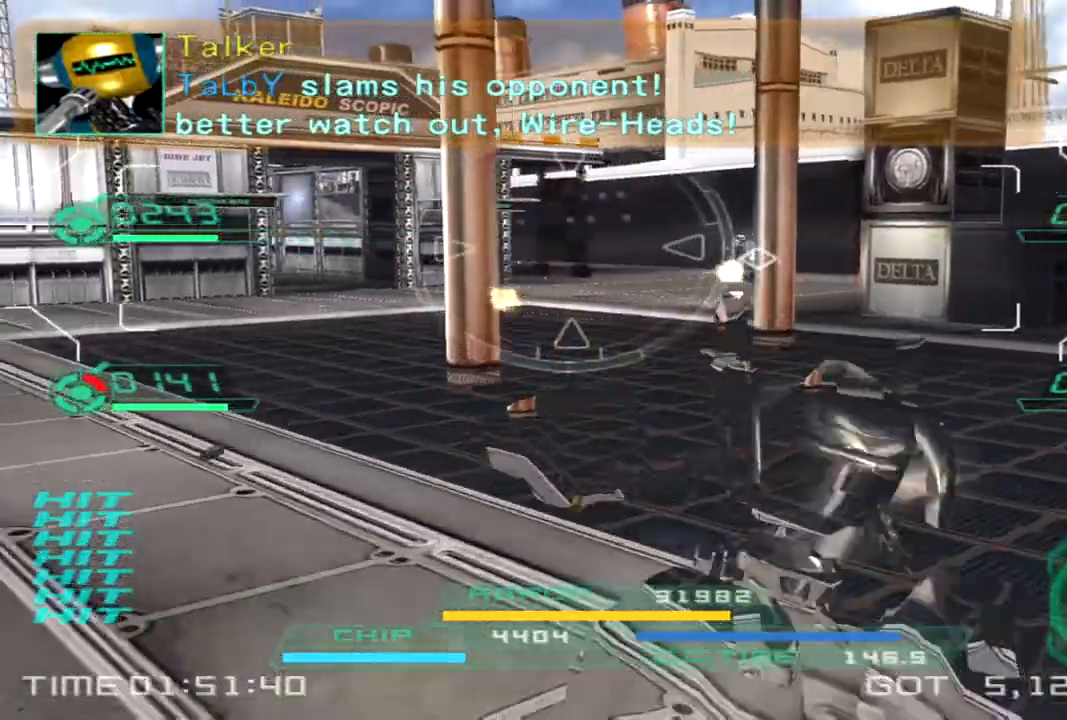
{"buttons": [], "left_stick": "right", "right_stick": "center", "events": [[83, "L1", "up"], [100, "R1", "up"], [133, "R2", "up"], [233, "right_stick", "center"]]}
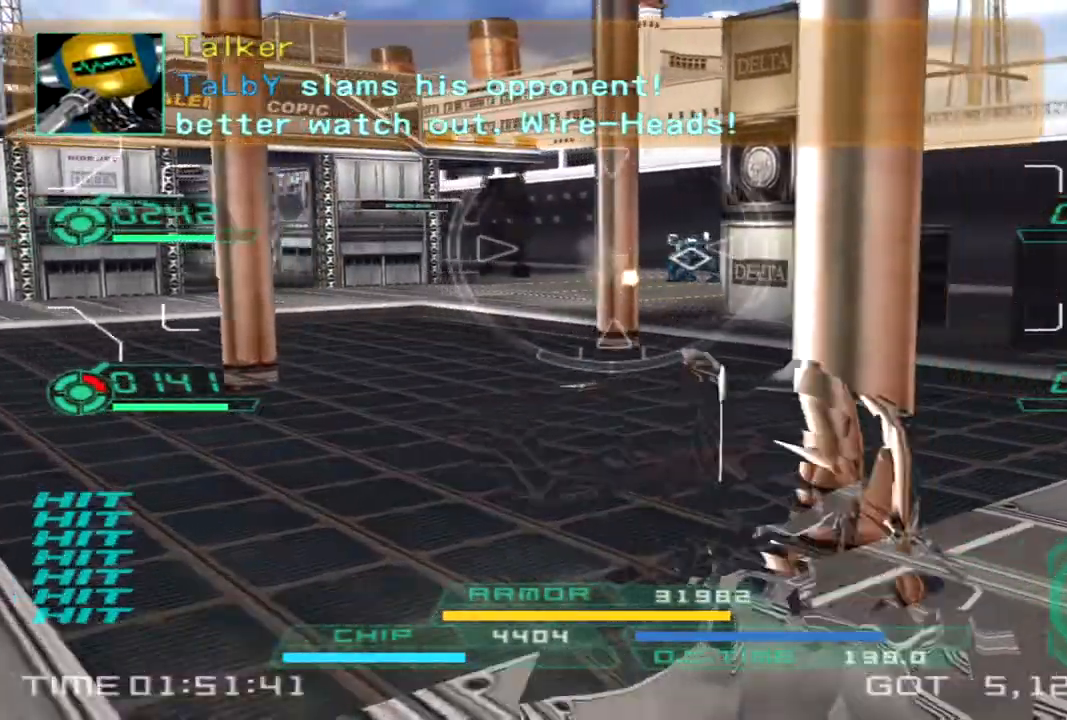
{"buttons": [], "left_stick": "right", "right_stick": "left", "events": [[83, "L1", "down"], [100, "R2", "down"], [117, "R1", "down"], [117, "right_stick", "left"], [350, "L1", "up"], [383, "R1", "up"], [400, "R2", "up"]]}
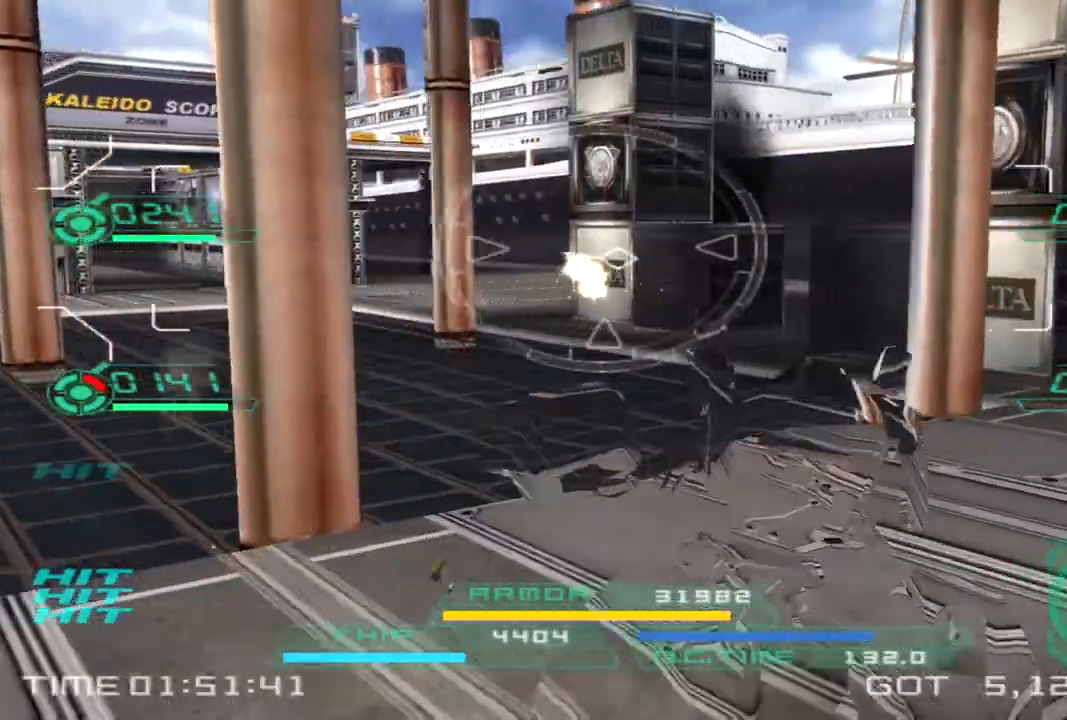
{"buttons": [], "left_stick": "right", "right_stick": "left", "events": [[33, "right_stick", "center"], [450, "right_stick", "left"]]}
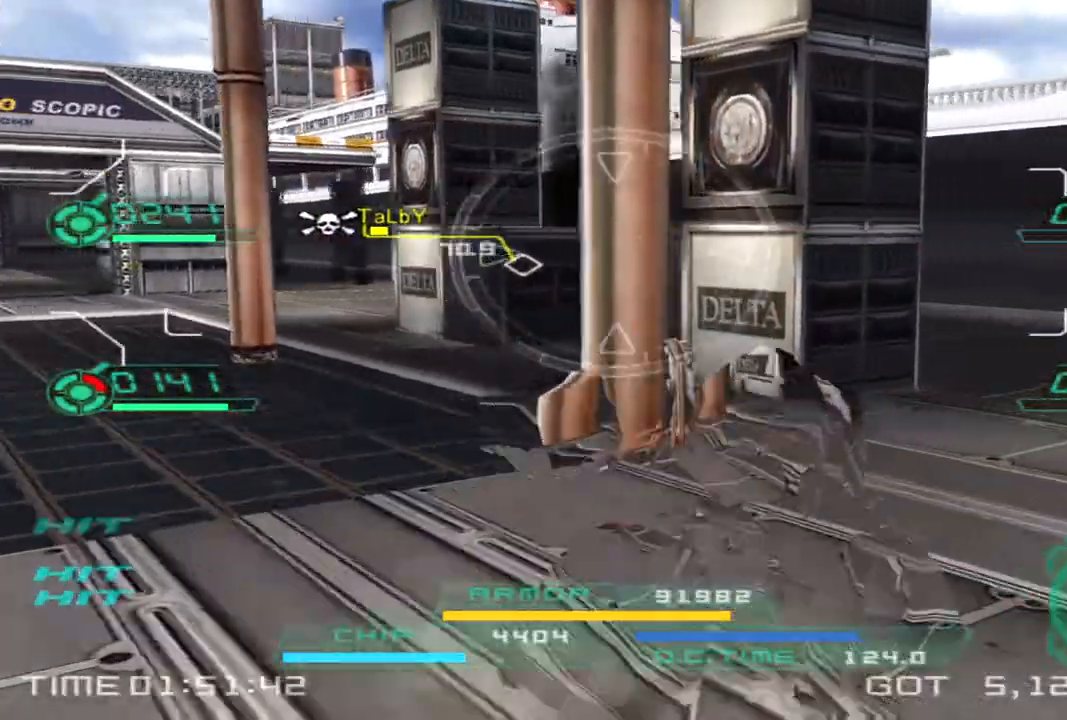
{"buttons": [], "left_stick": "right", "right_stick": "left", "events": []}
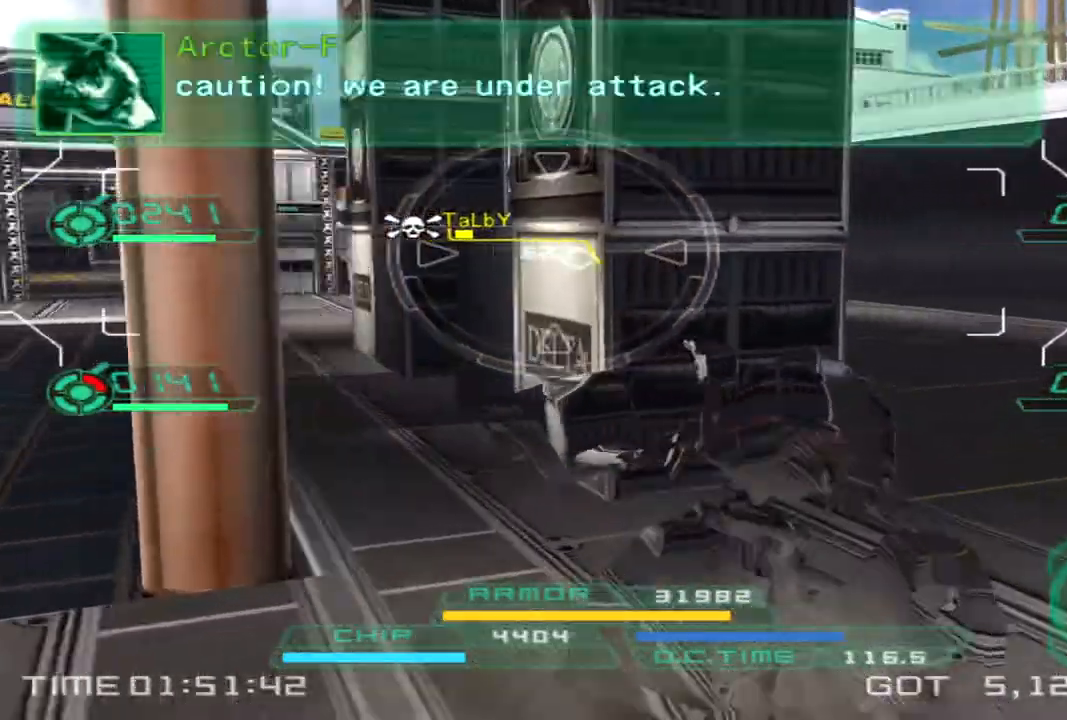
{"buttons": ["L1", "R1"], "left_stick": "up-right", "right_stick": "center", "events": [[150, "right_stick", "center"], [350, "L1", "down"], [350, "R1", "down"], [467, "left_stick", "up-right"]]}
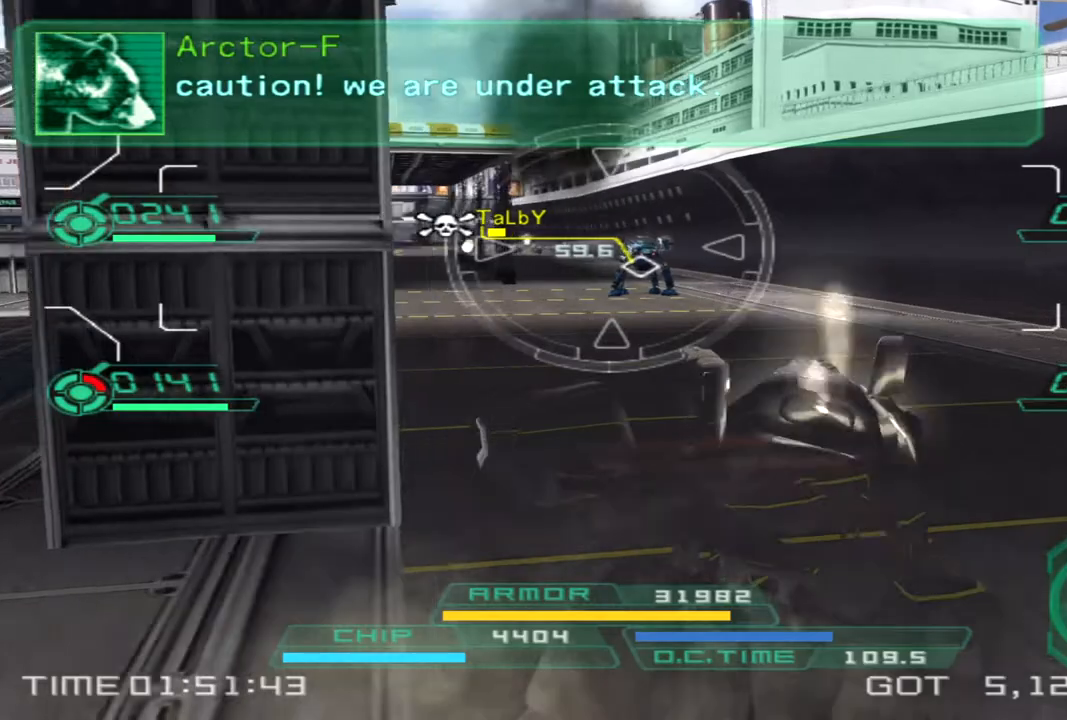
{"buttons": [], "left_stick": "down-left", "right_stick": "center", "events": [[167, "left_stick", "left"], [217, "R1", "up"], [233, "left_stick", "down-left"], [250, "L1", "up"]]}
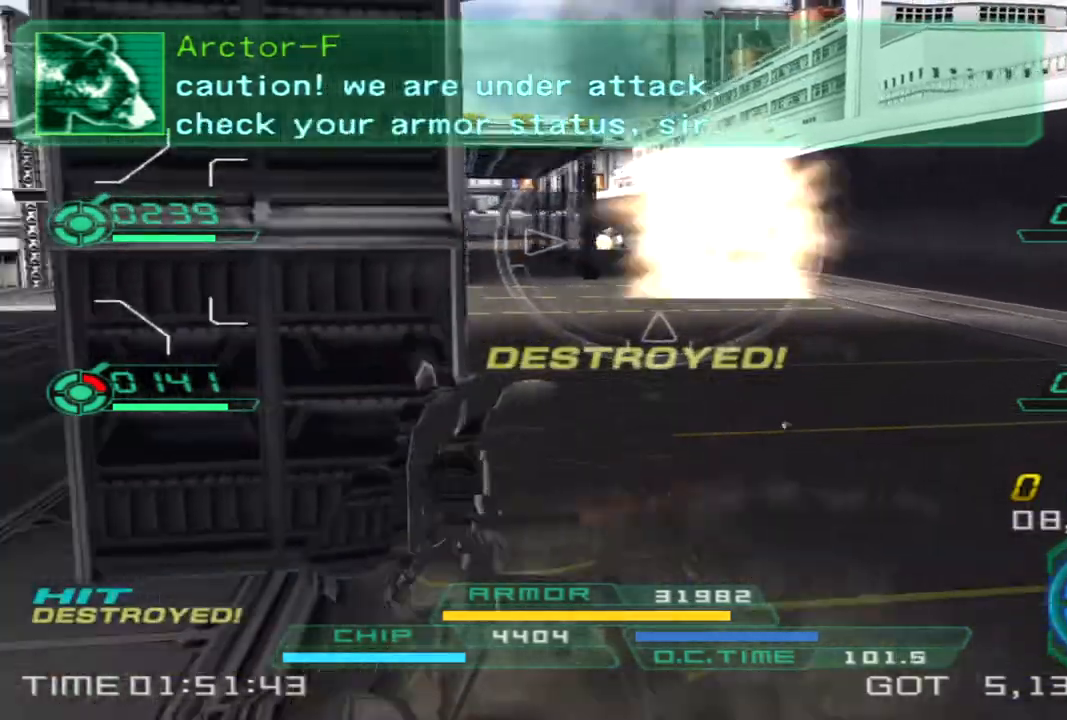
{"buttons": [], "left_stick": "up", "right_stick": "center", "events": [[17, "left_stick", "left"], [100, "TRIANGLE", "down"], [150, "TRIANGLE", "up"], [317, "left_stick", "up"]]}
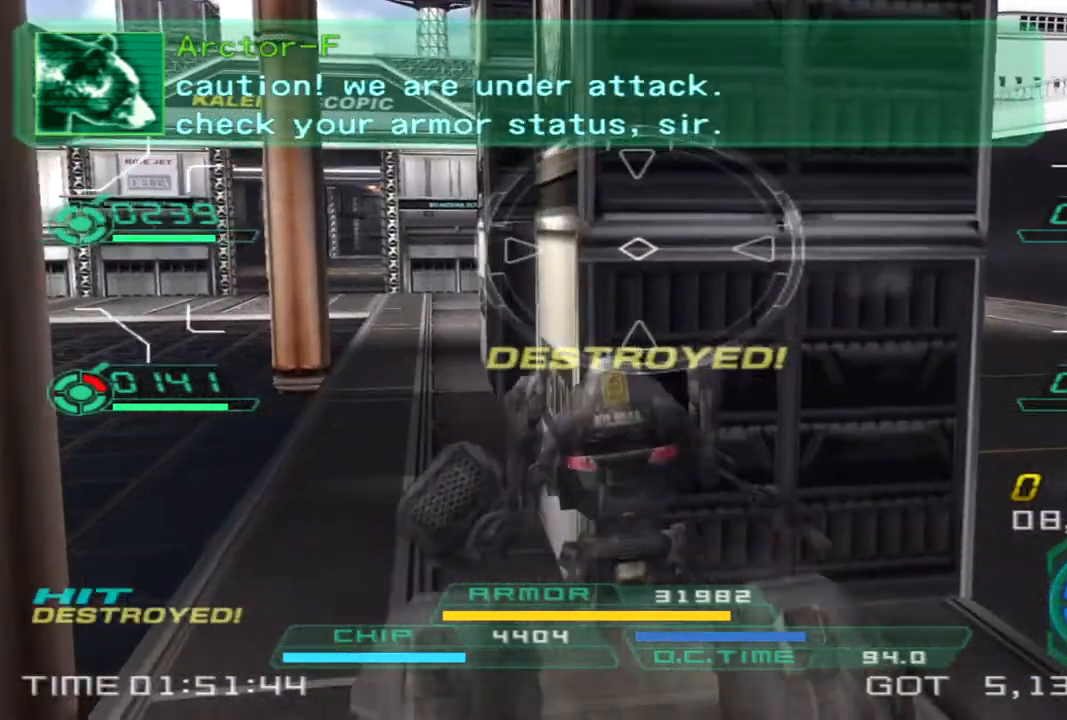
{"buttons": [], "left_stick": "up", "right_stick": "center", "events": [[133, "left_stick", "up-left"], [383, "left_stick", "up"]]}
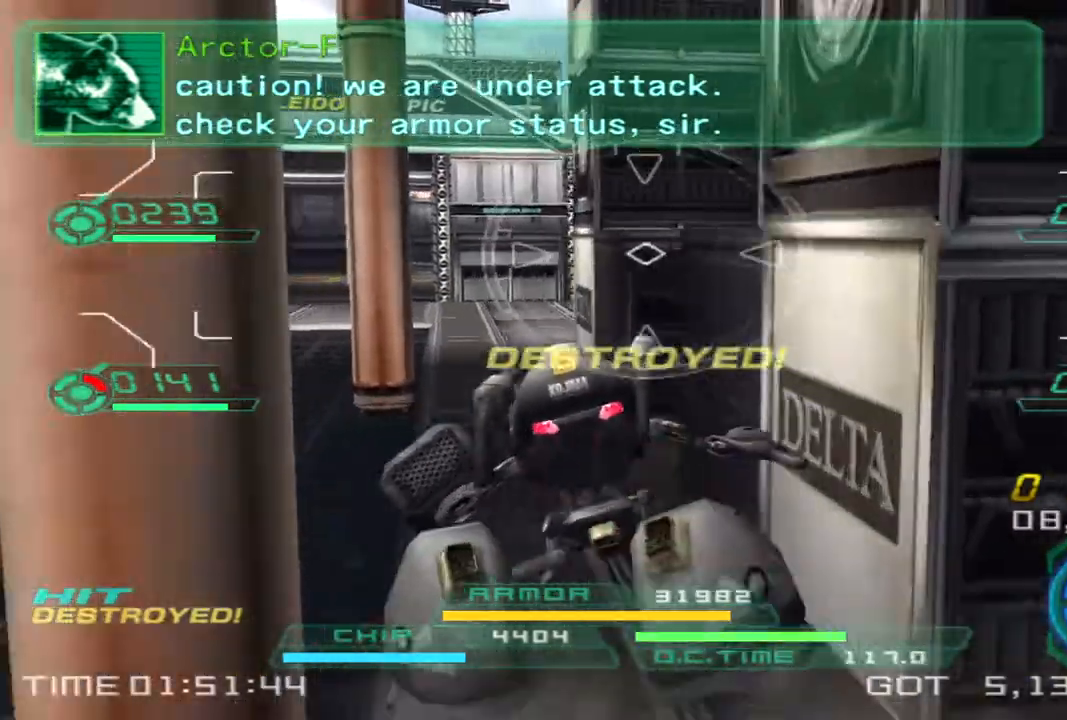
{"buttons": [], "left_stick": "down-right", "right_stick": "center", "events": [[133, "left_stick", "right"], [233, "left_stick", "down-right"]]}